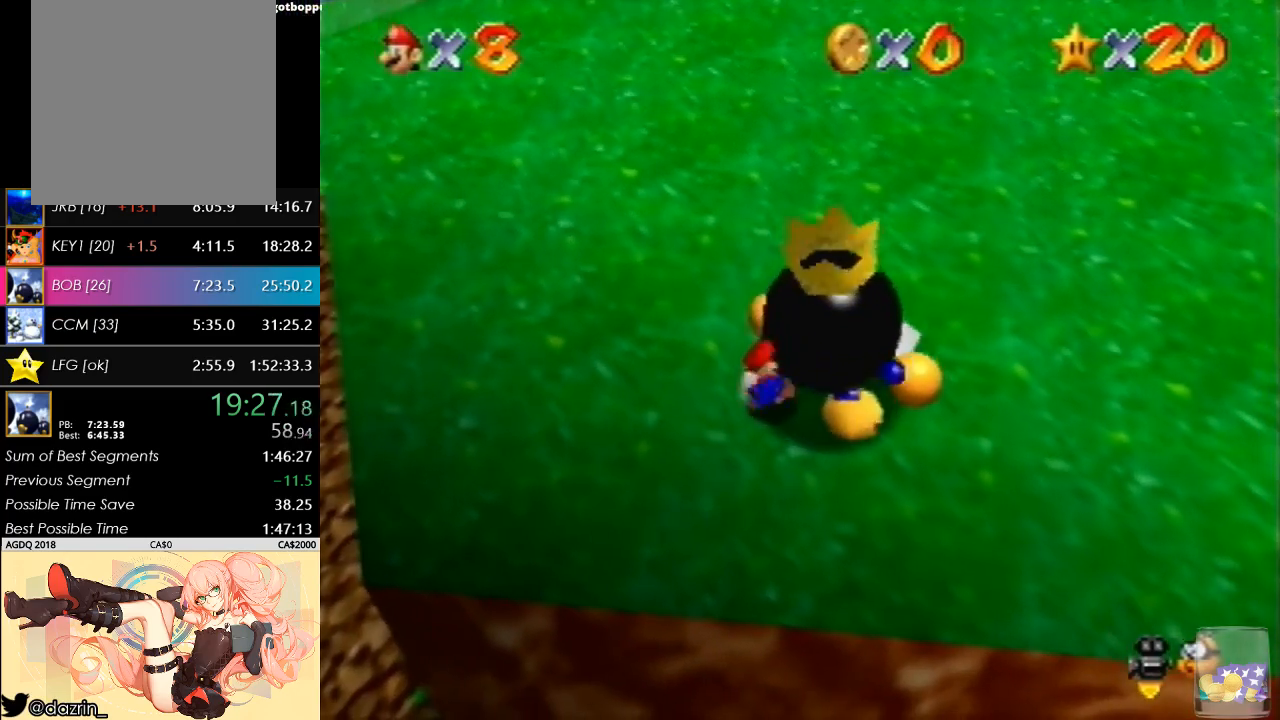
Gameplay with a controller (Nintendo layout); each line is a JSON object with the inputs held at the frame after it. "button_events" lists button changes between this image and that frame as [ms after this image, input, new state], when the widget could be followed in between (sticks are given only as held states). Not read: L3 R3 Z.
{"buttons": ["B"], "left_stick": "center", "button_events": [[33, "B", "down"], [100, "B", "up"], [267, "B", "down"], [433, "B", "up"], [500, "B", "down"]]}
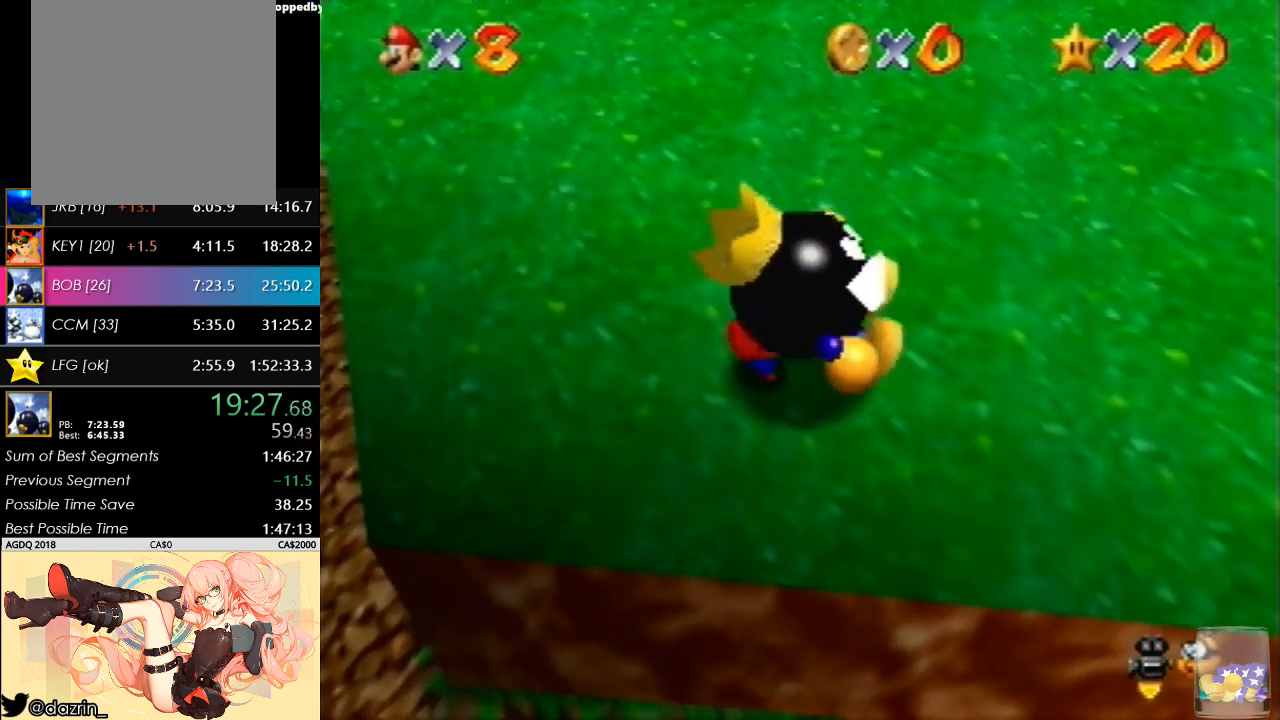
{"buttons": ["B"], "left_stick": "center", "button_events": [[167, "B", "up"], [233, "B", "down"], [300, "B", "up"], [367, "B", "down"], [433, "B", "up"], [500, "B", "down"]]}
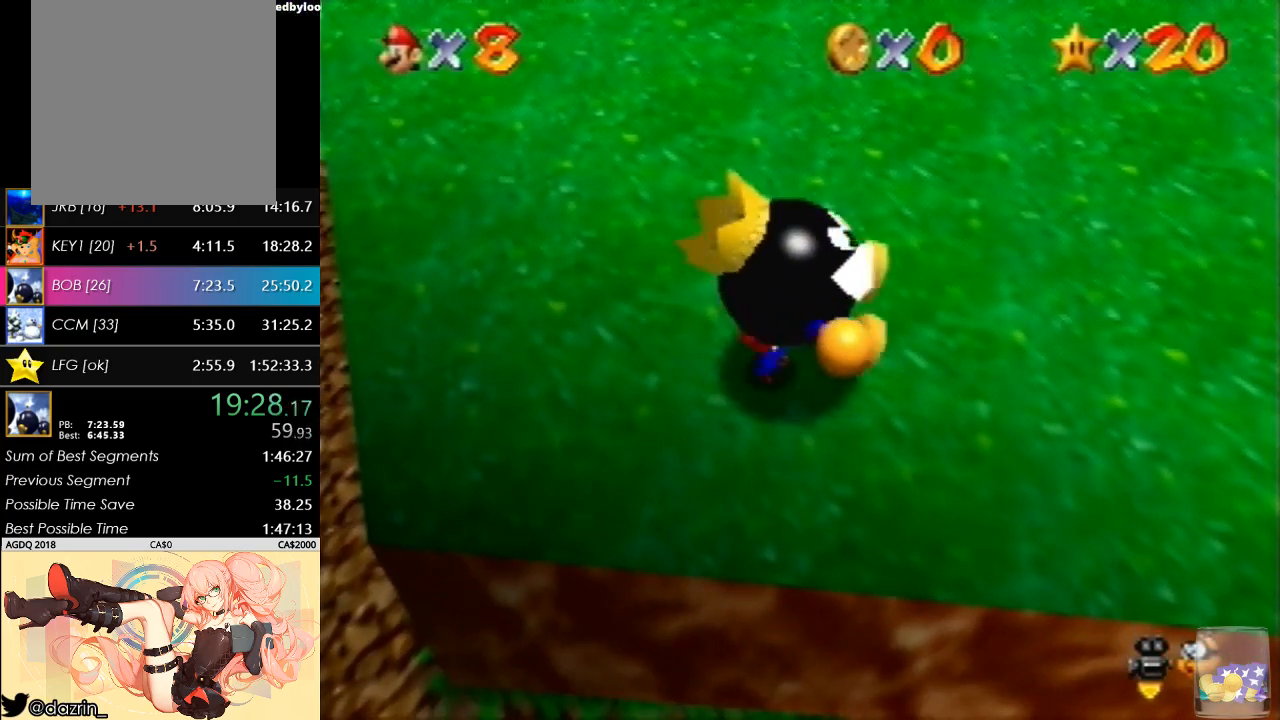
{"buttons": ["B"], "left_stick": "center", "button_events": [[300, "B", "up"], [367, "B", "down"], [433, "B", "up"], [500, "B", "down"]]}
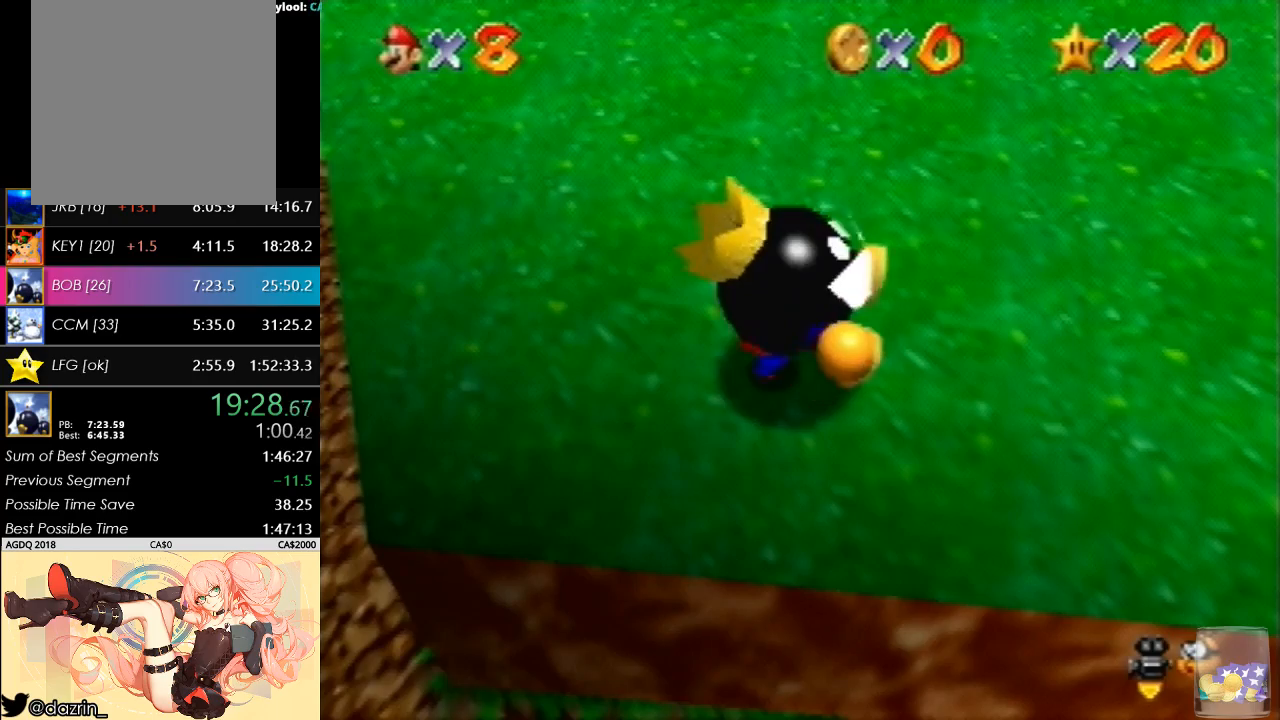
{"buttons": [], "left_stick": "right", "button_events": [[67, "B", "up"], [133, "B", "down"], [367, "B", "up"]]}
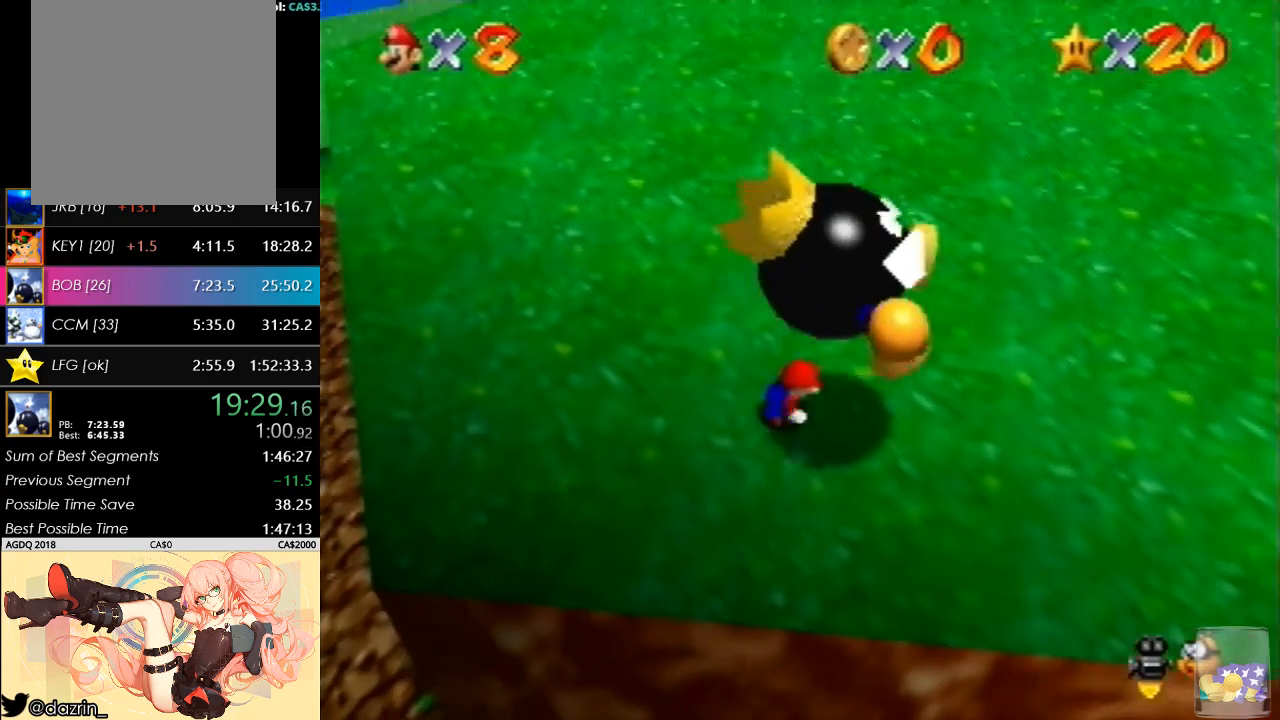
{"buttons": [], "left_stick": "right", "button_events": []}
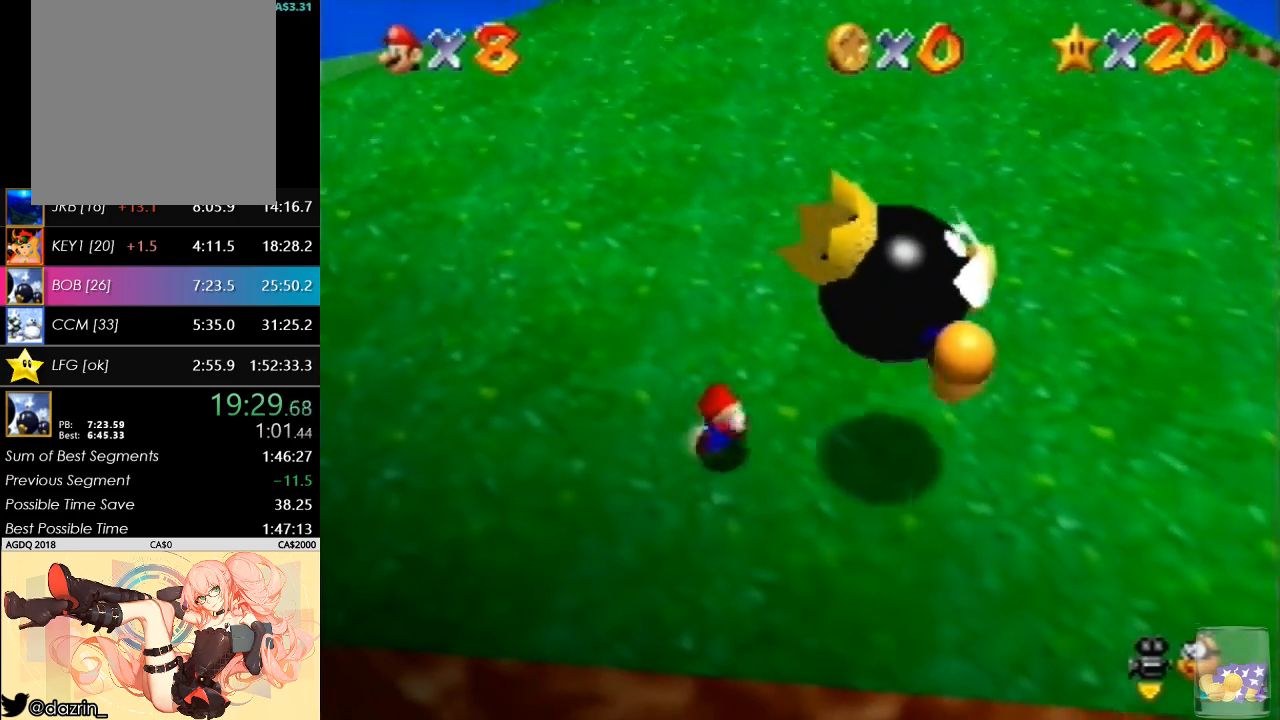
{"buttons": ["A"], "left_stick": "right", "button_events": [[200, "A", "down"]]}
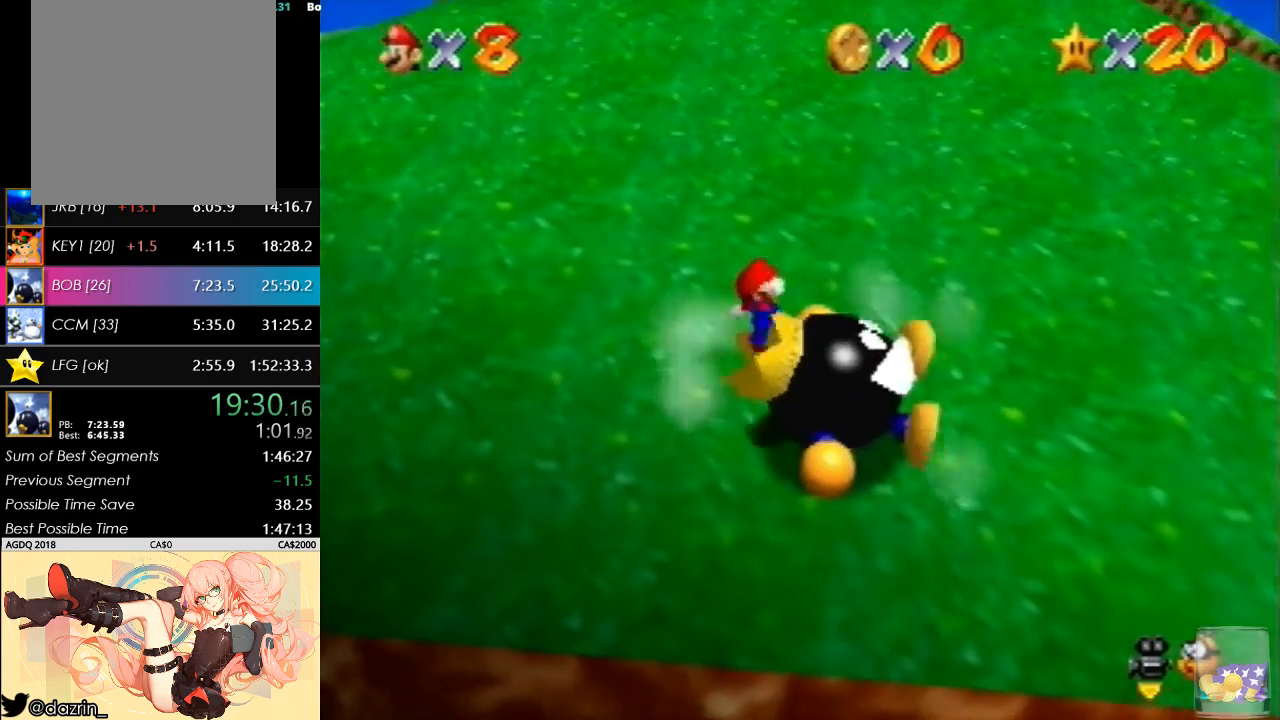
{"buttons": [], "left_stick": "left", "button_events": [[67, "A", "up"]]}
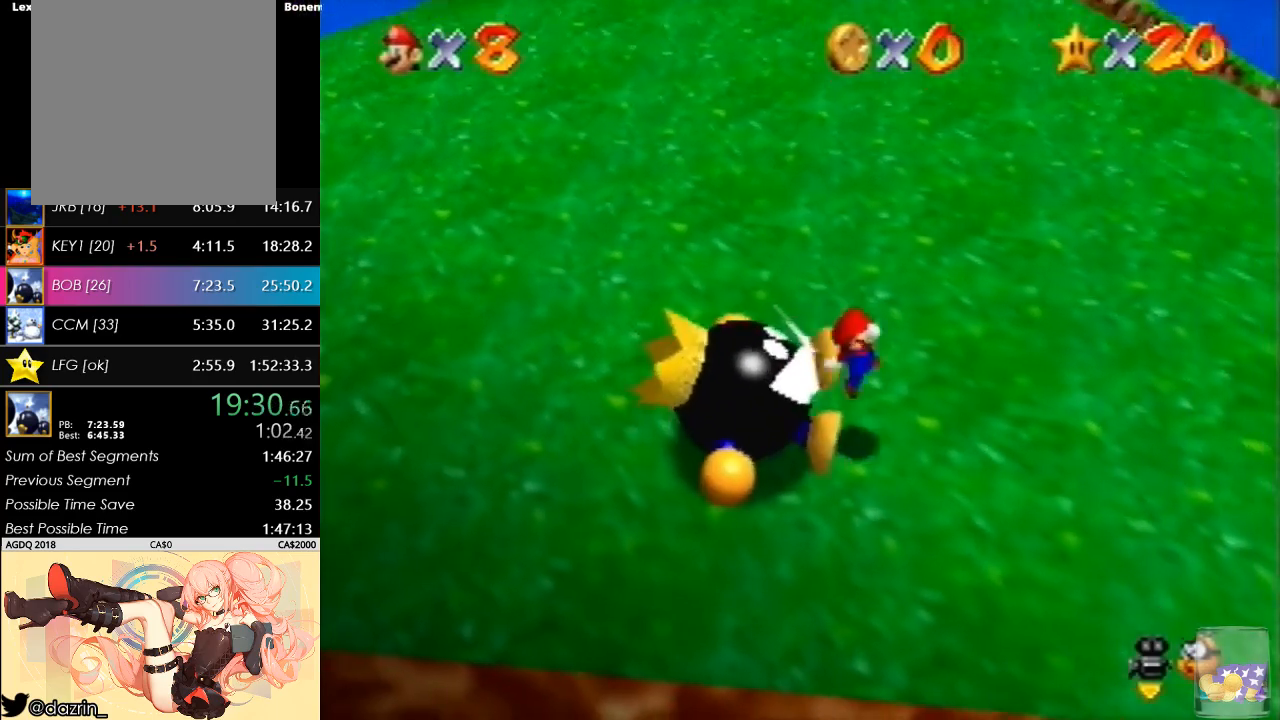
{"buttons": [], "left_stick": "center", "button_events": []}
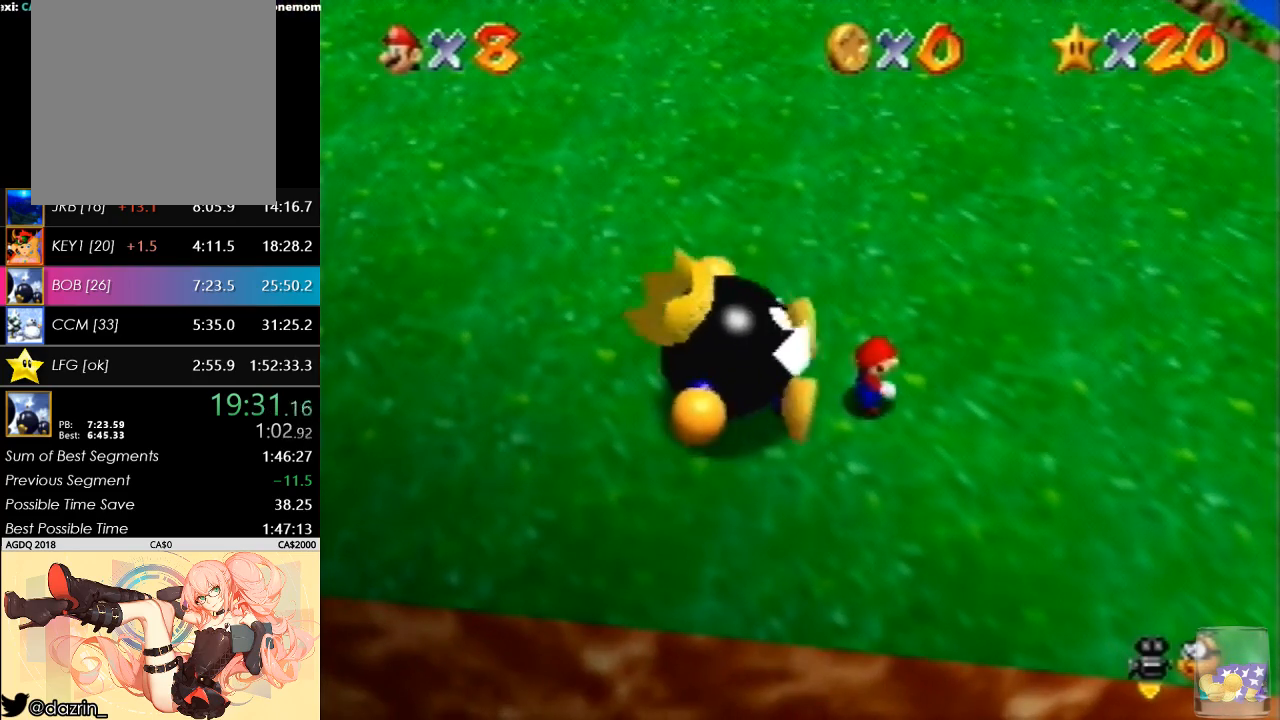
{"buttons": [], "left_stick": "center", "button_events": []}
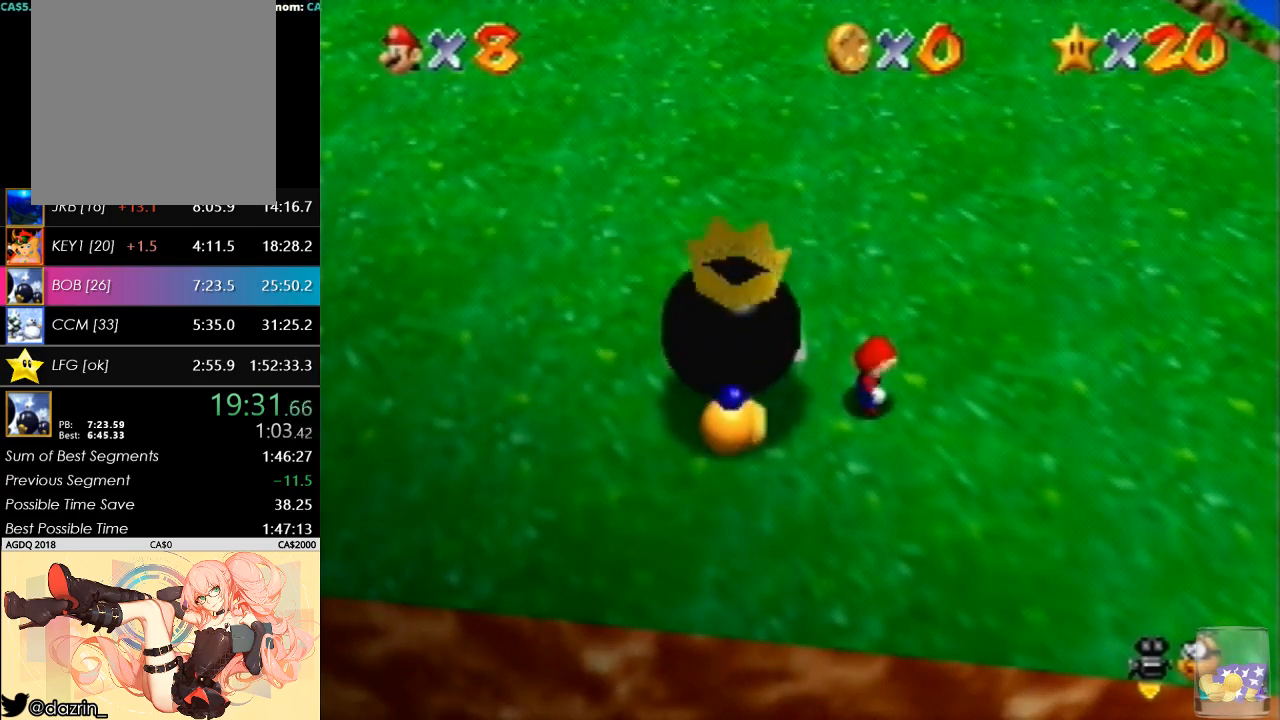
{"buttons": ["A"], "left_stick": "left", "button_events": [[233, "A", "down"]]}
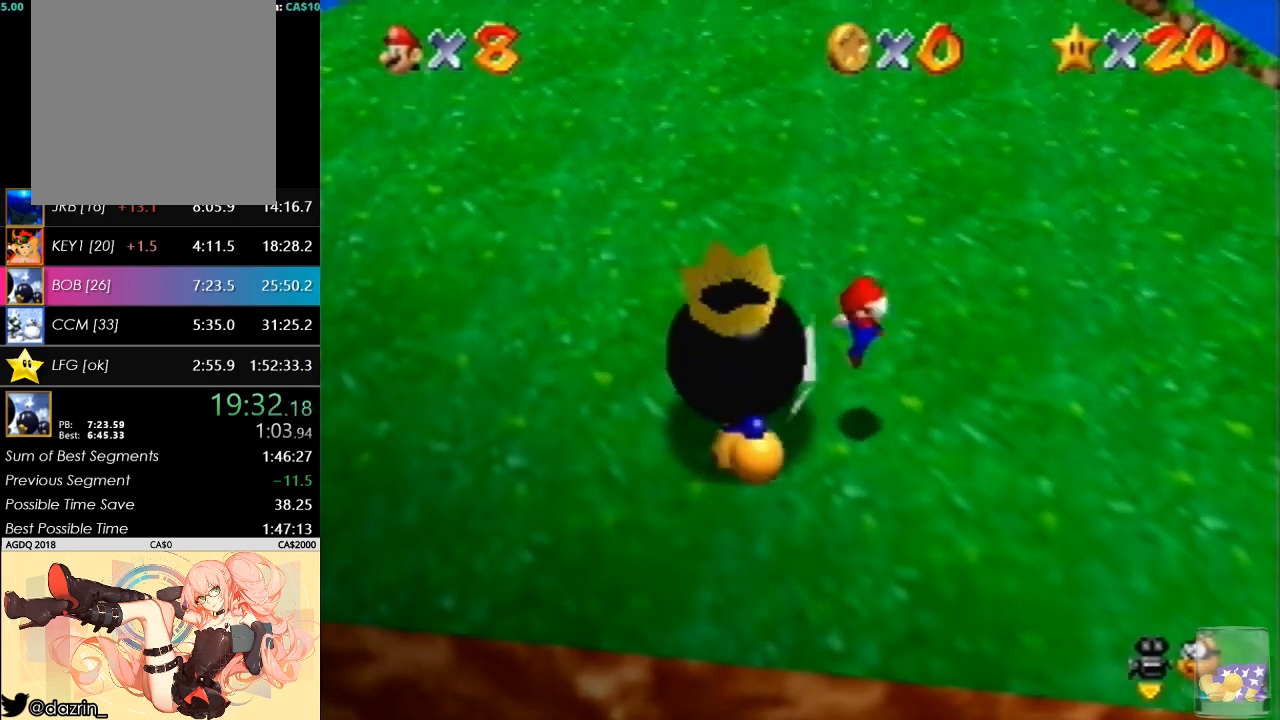
{"buttons": [], "left_stick": "right", "button_events": [[167, "B", "down"], [367, "A", "up"], [367, "B", "up"]]}
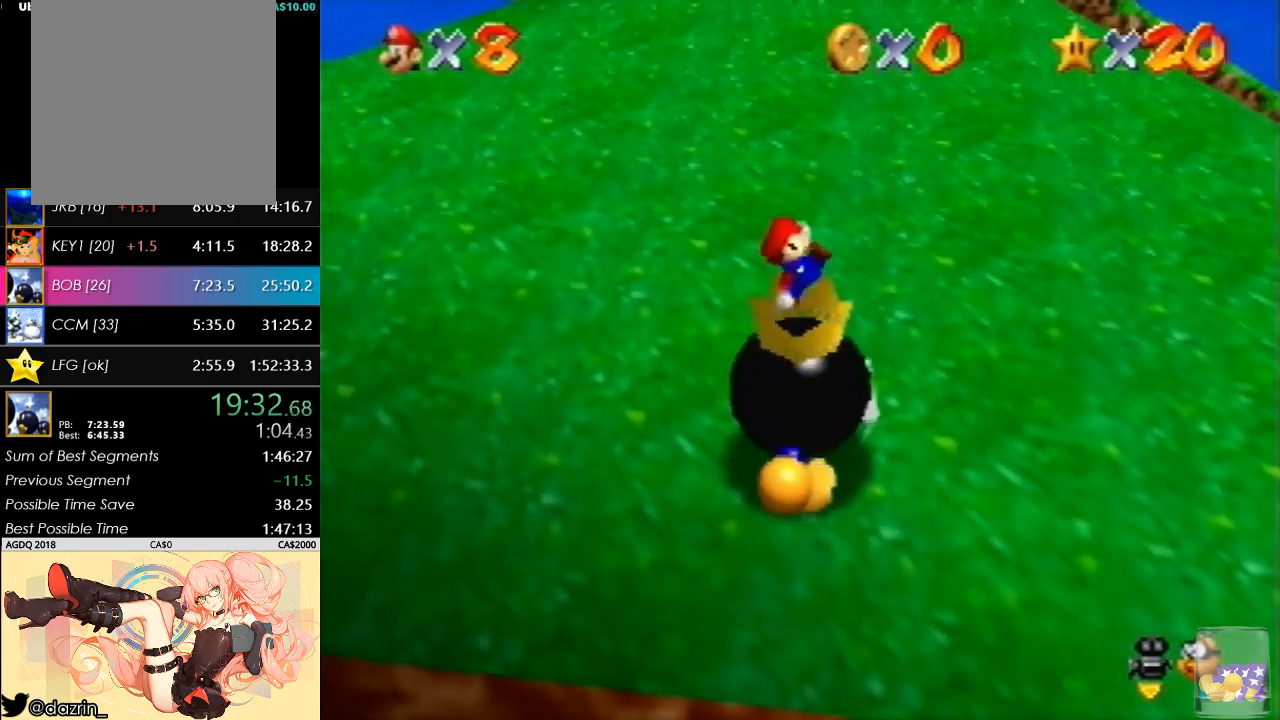
{"buttons": ["B"], "left_stick": "right", "button_events": [[500, "B", "down"]]}
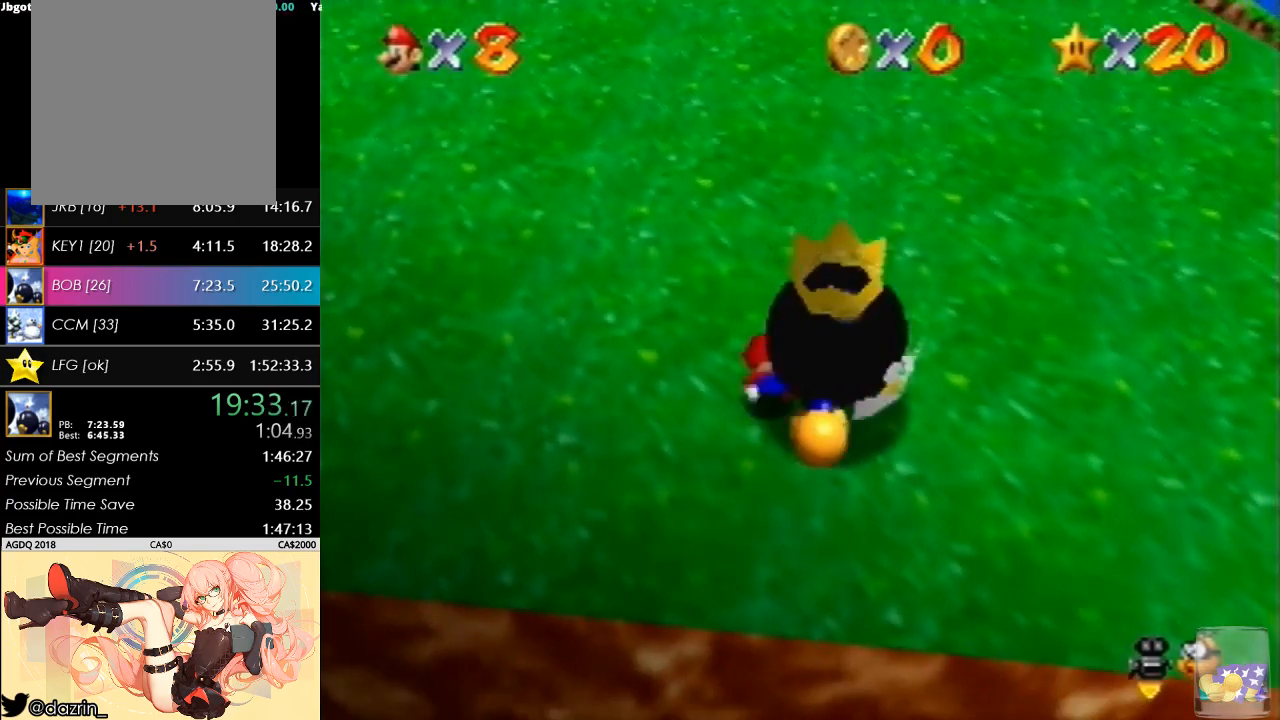
{"buttons": [], "left_stick": "center", "button_events": [[133, "B", "up"], [200, "B", "down"], [267, "B", "up"], [333, "B", "down"], [400, "B", "up"], [433, "B", "down"], [500, "B", "up"]]}
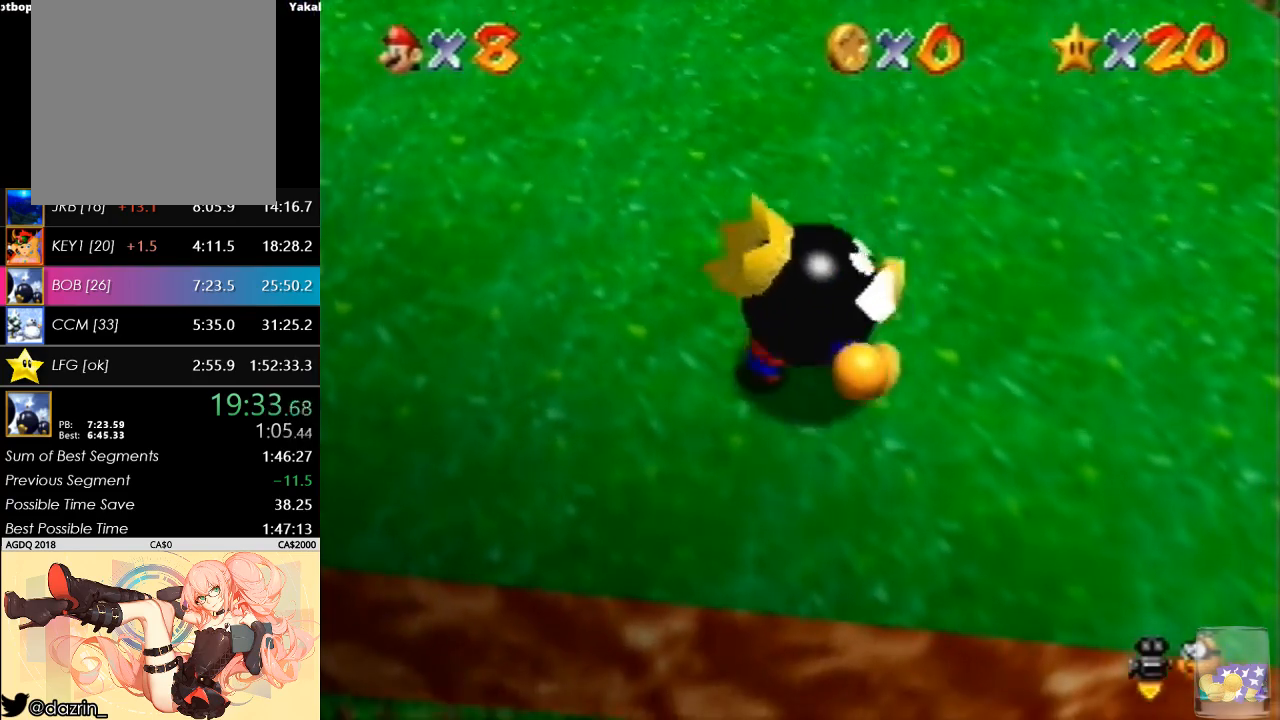
{"buttons": [], "left_stick": "center", "button_events": [[33, "B", "down"], [167, "B", "up"], [200, "B", "down"], [267, "B", "up"], [333, "B", "down"], [400, "B", "up"], [433, "B", "down"], [500, "B", "up"]]}
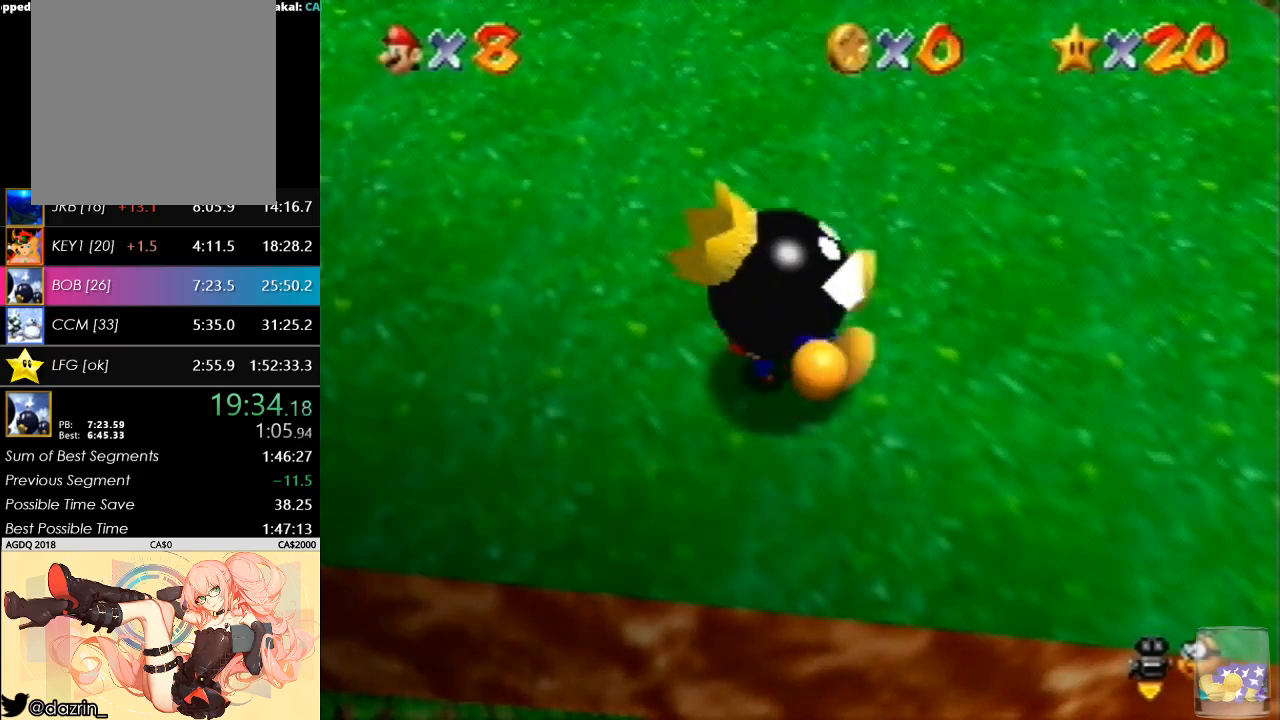
{"buttons": ["B"], "left_stick": "center", "button_events": [[67, "B", "down"], [133, "B", "up"], [200, "B", "down"], [267, "B", "up"], [367, "B", "down"], [433, "B", "up"], [500, "B", "down"]]}
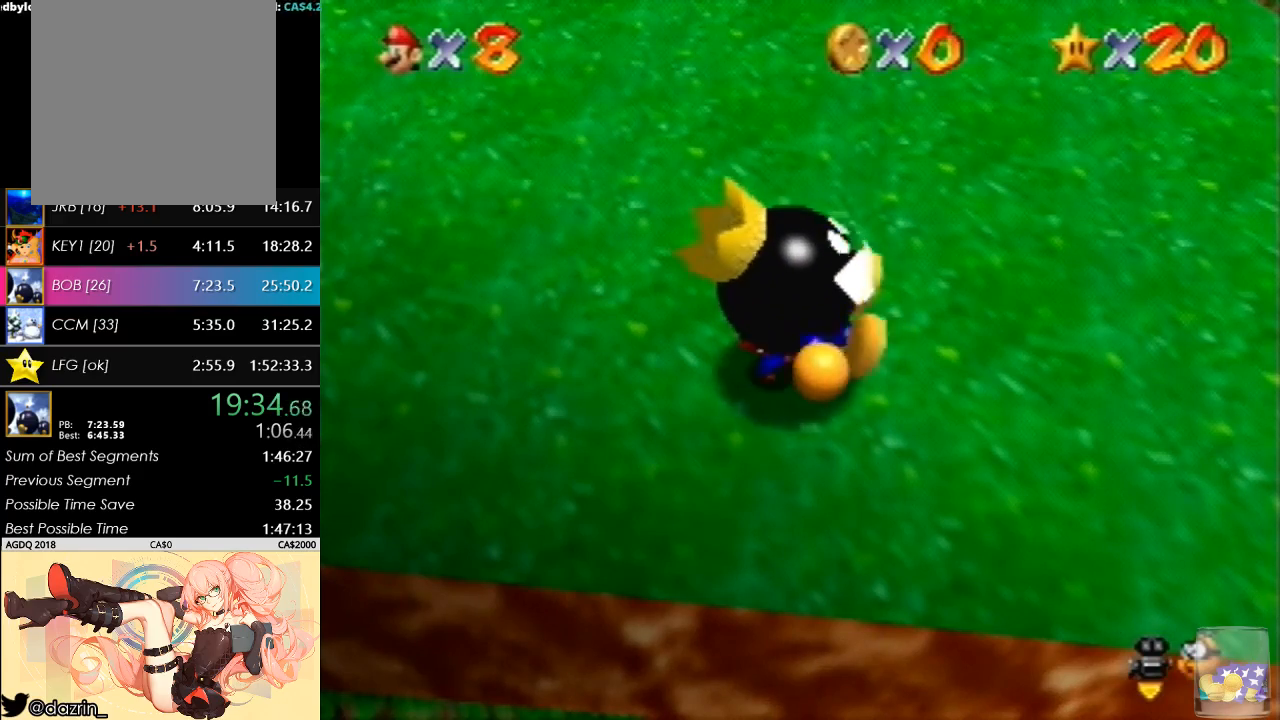
{"buttons": ["B"], "left_stick": "up-right", "button_events": [[67, "B", "up"], [133, "B", "down"], [200, "B", "up"], [267, "B", "down"], [333, "B", "up"], [400, "B", "down"]]}
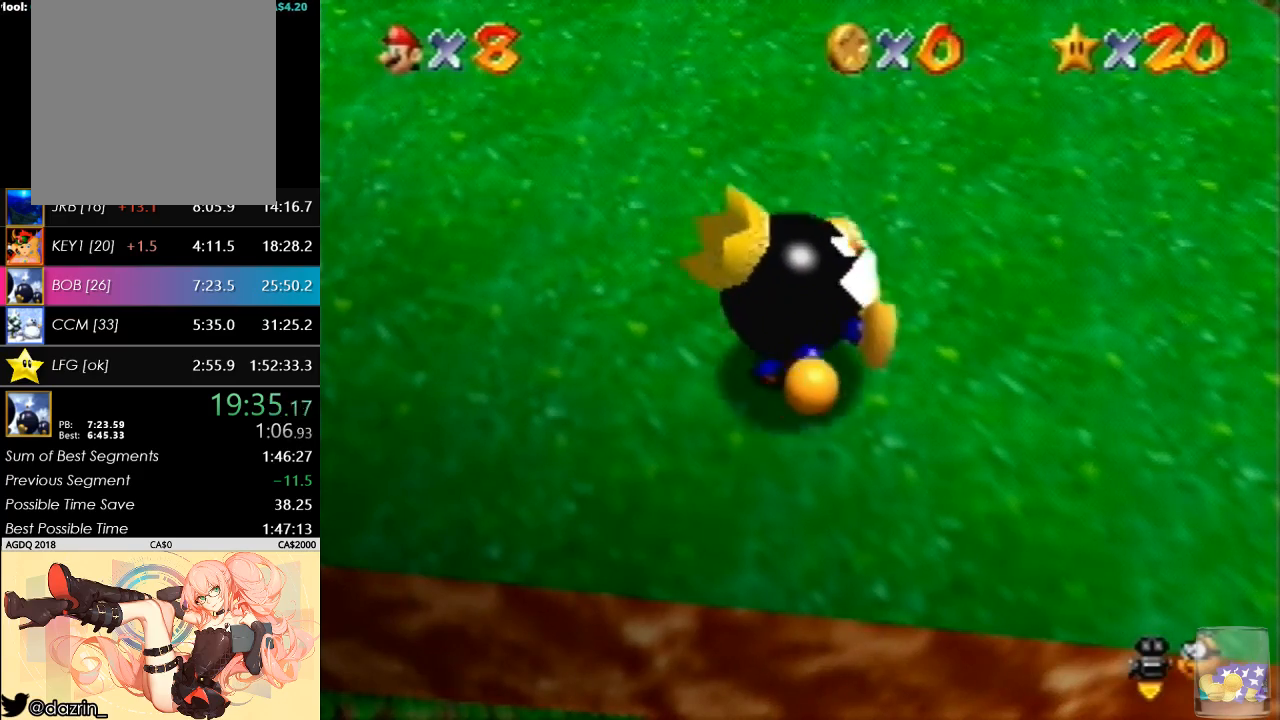
{"buttons": [], "left_stick": "up-right", "button_events": [[33, "B", "up"]]}
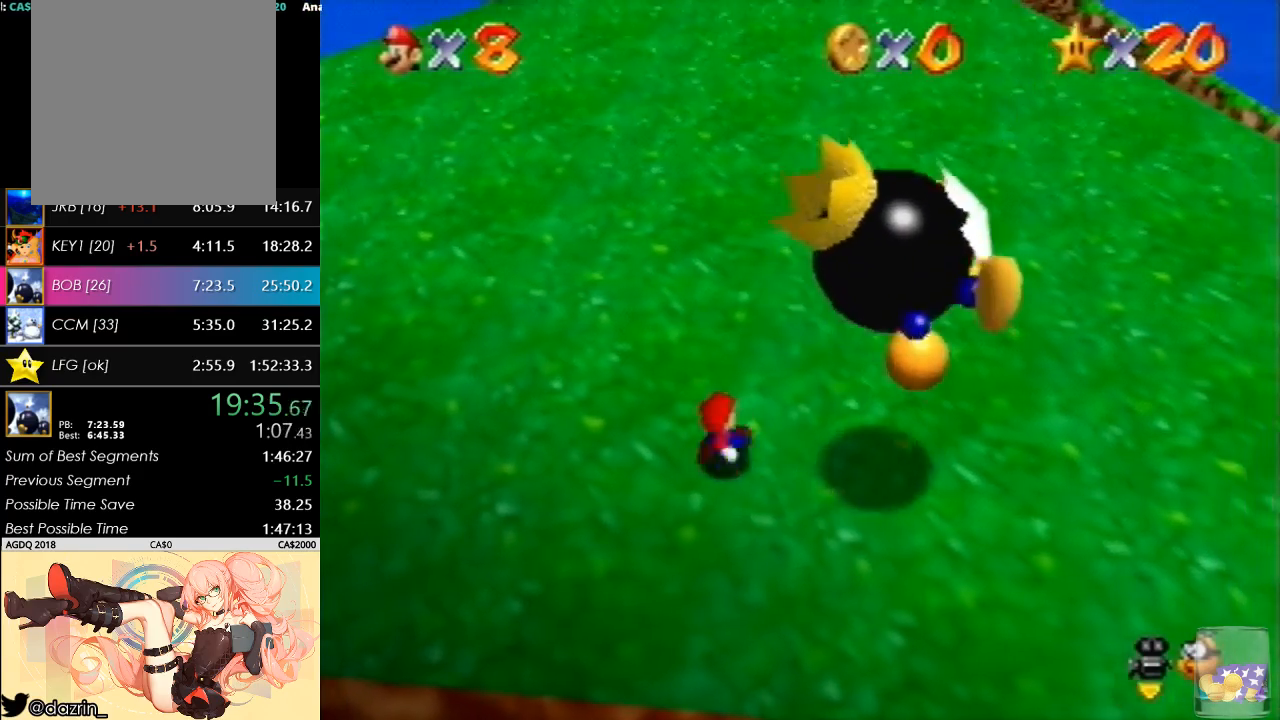
{"buttons": [], "left_stick": "center", "button_events": [[100, "R1", "down"], [233, "R1", "up"]]}
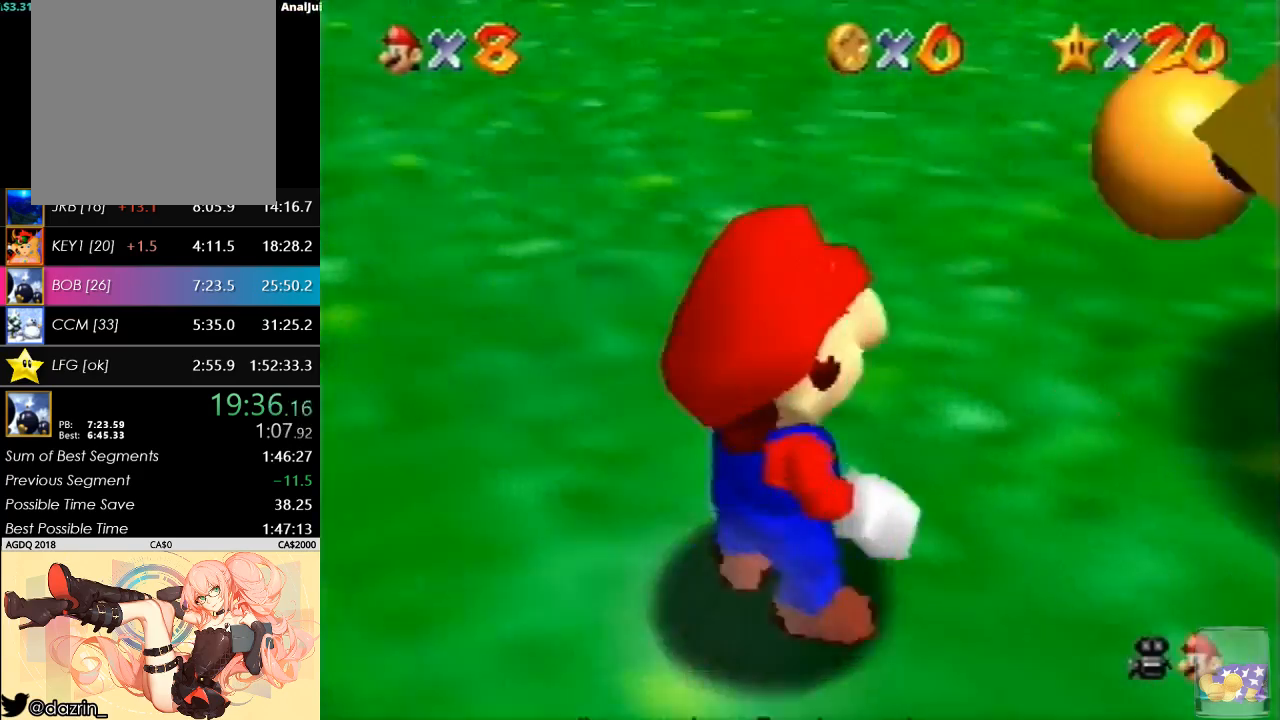
{"buttons": [], "left_stick": "center", "button_events": []}
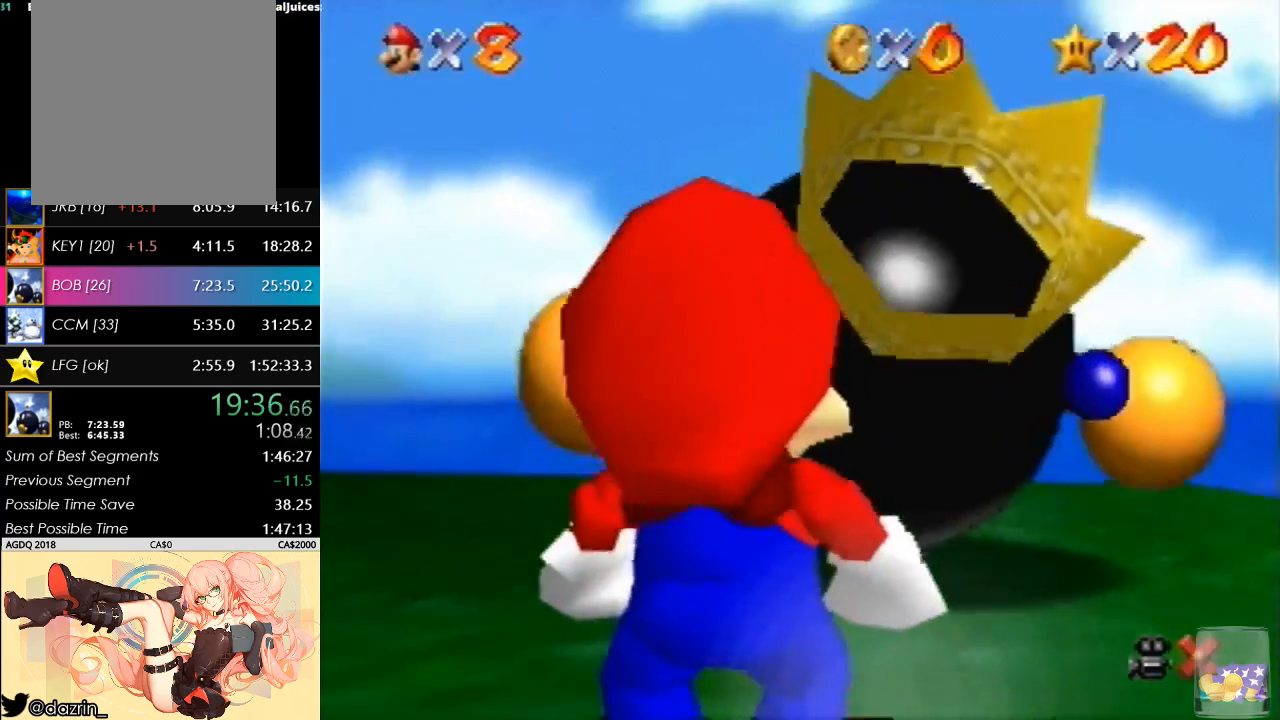
{"buttons": ["A", "B"], "left_stick": "center", "button_events": [[400, "A", "down"], [400, "B", "down"]]}
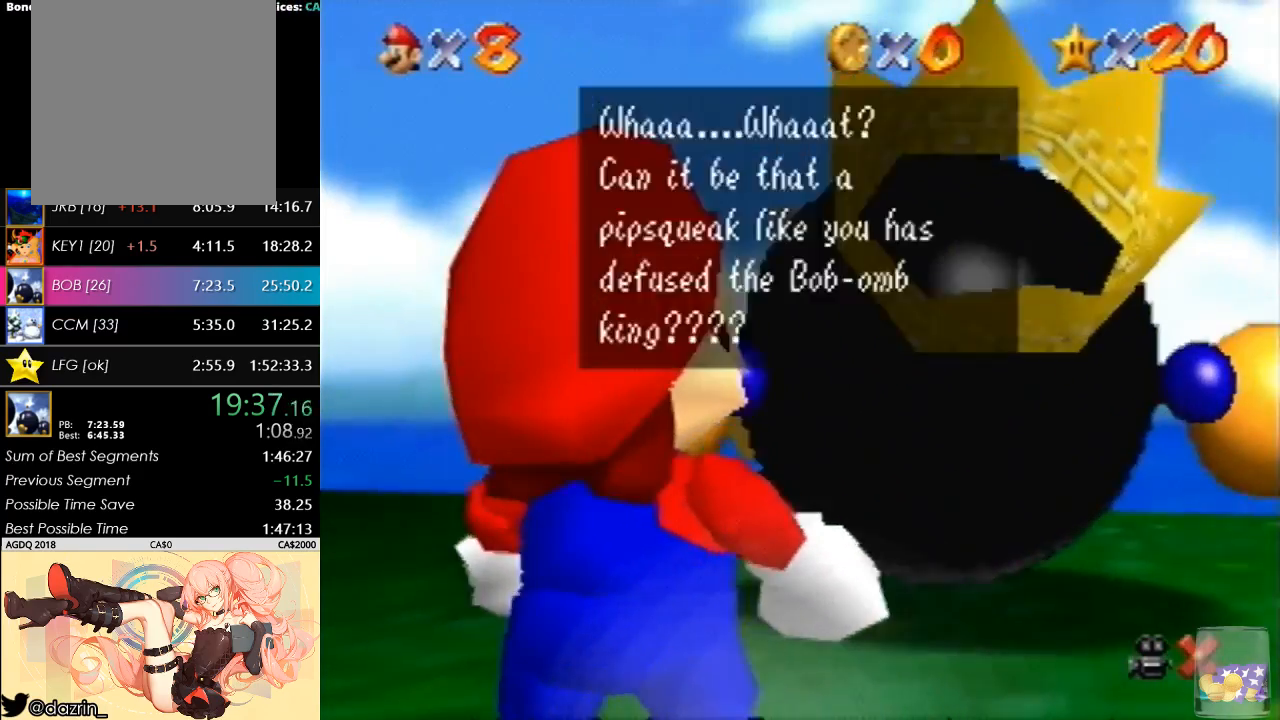
{"buttons": [], "left_stick": "center", "button_events": [[67, "A", "up"], [67, "B", "up"], [267, "A", "down"], [267, "B", "down"], [467, "A", "up"], [467, "B", "up"]]}
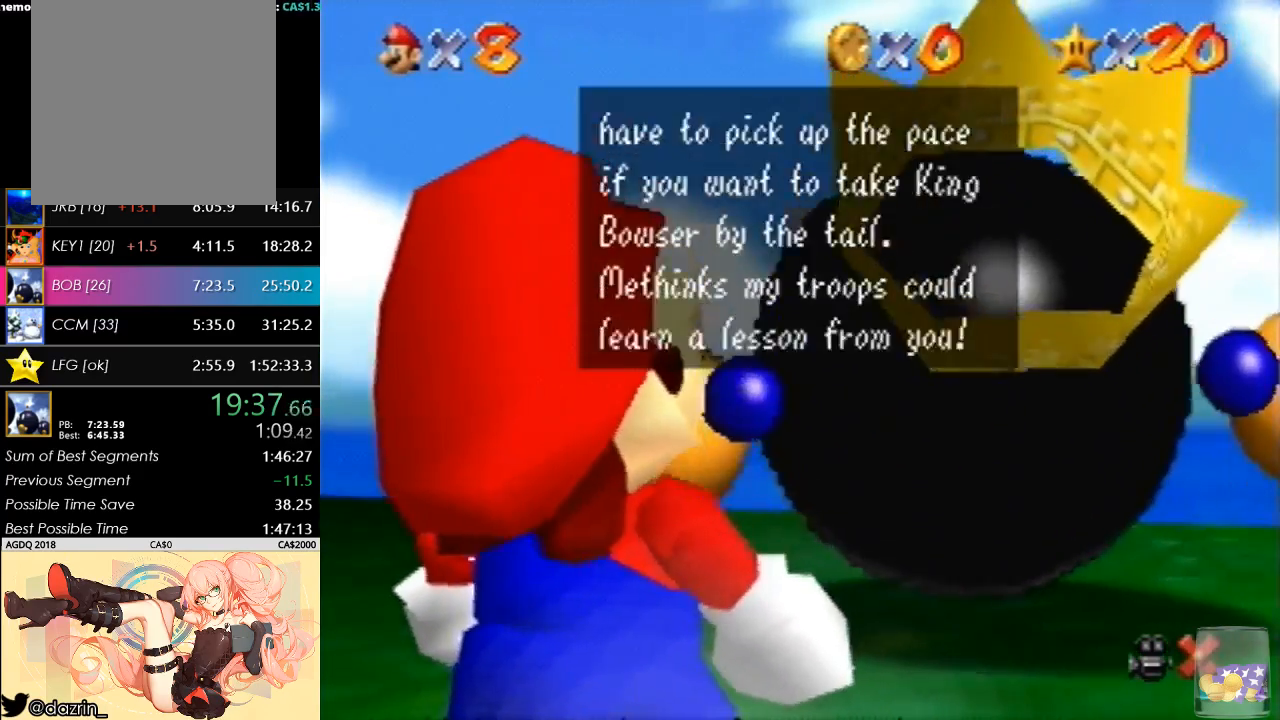
{"buttons": [], "left_stick": "center", "button_events": [[100, "A", "down"], [133, "B", "down"], [367, "A", "up"], [367, "B", "up"]]}
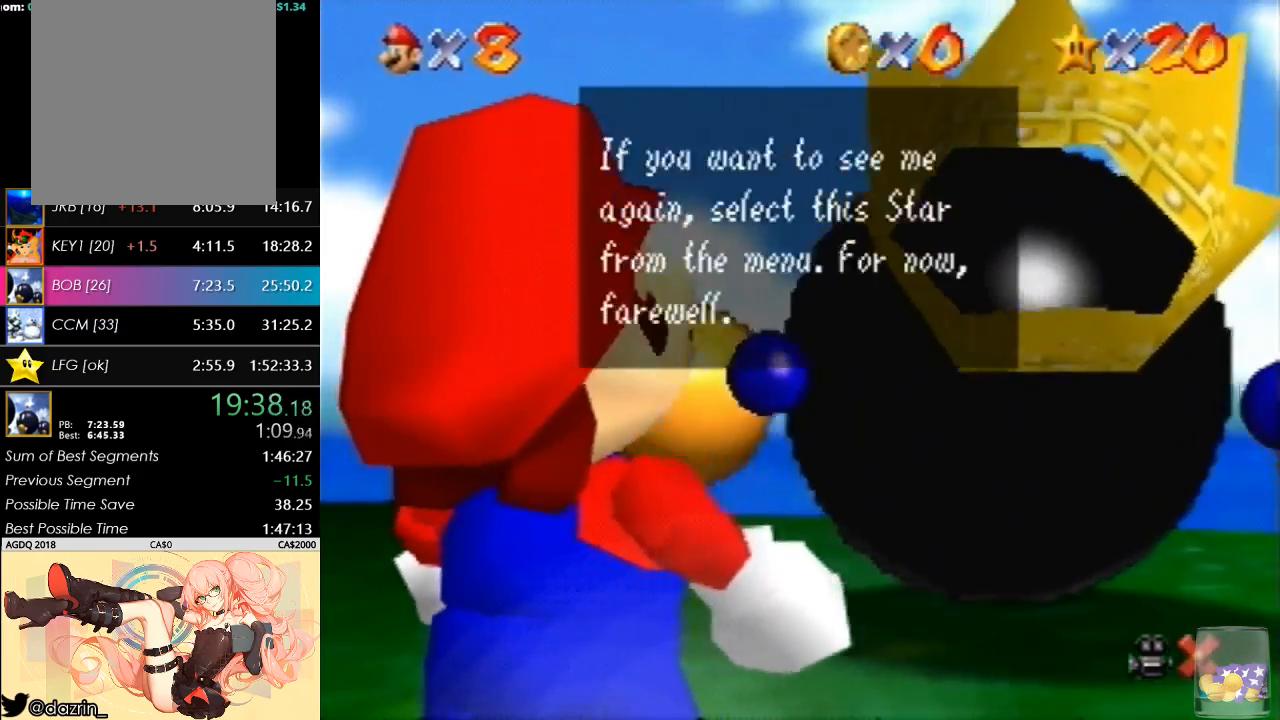
{"buttons": ["A", "B"], "left_stick": "center", "button_events": [[33, "A", "down"], [33, "B", "down"], [200, "A", "up"], [200, "B", "up"], [333, "A", "down"], [333, "B", "down"]]}
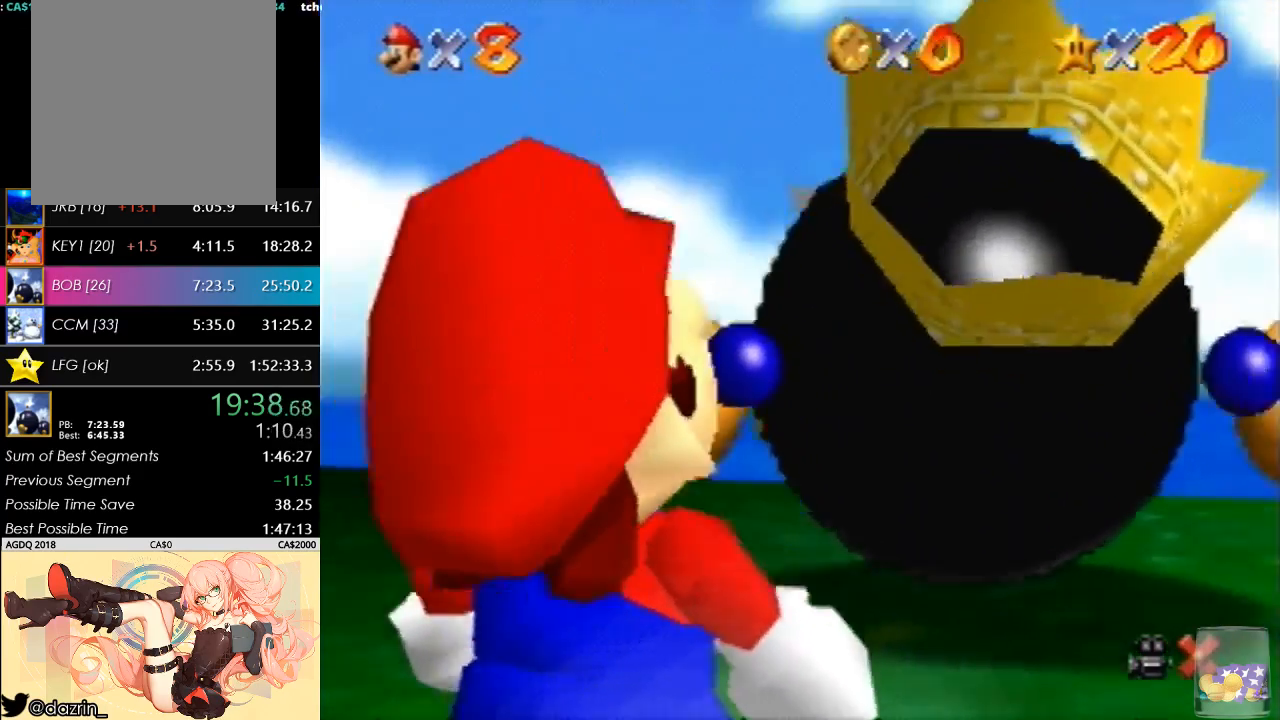
{"buttons": ["R1"], "left_stick": "center", "button_events": [[33, "A", "up"], [33, "B", "up"], [467, "R1", "down"]]}
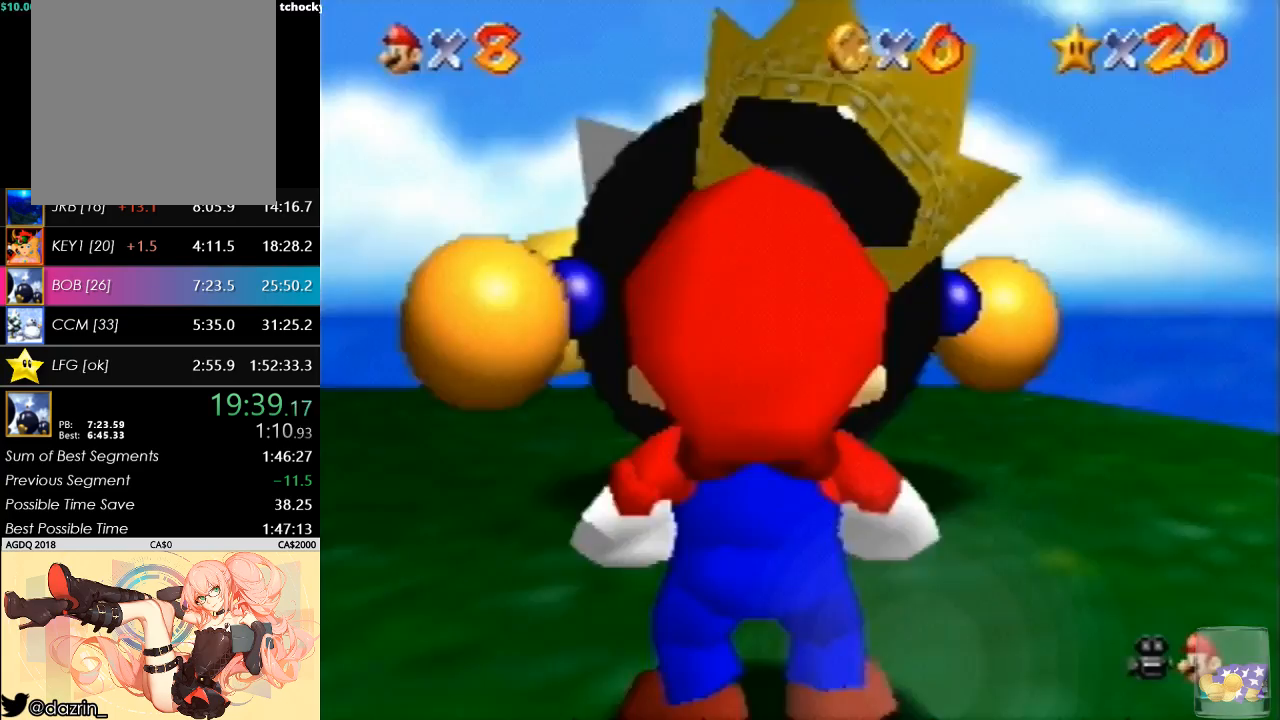
{"buttons": [], "left_stick": "up", "button_events": [[100, "R1", "up"]]}
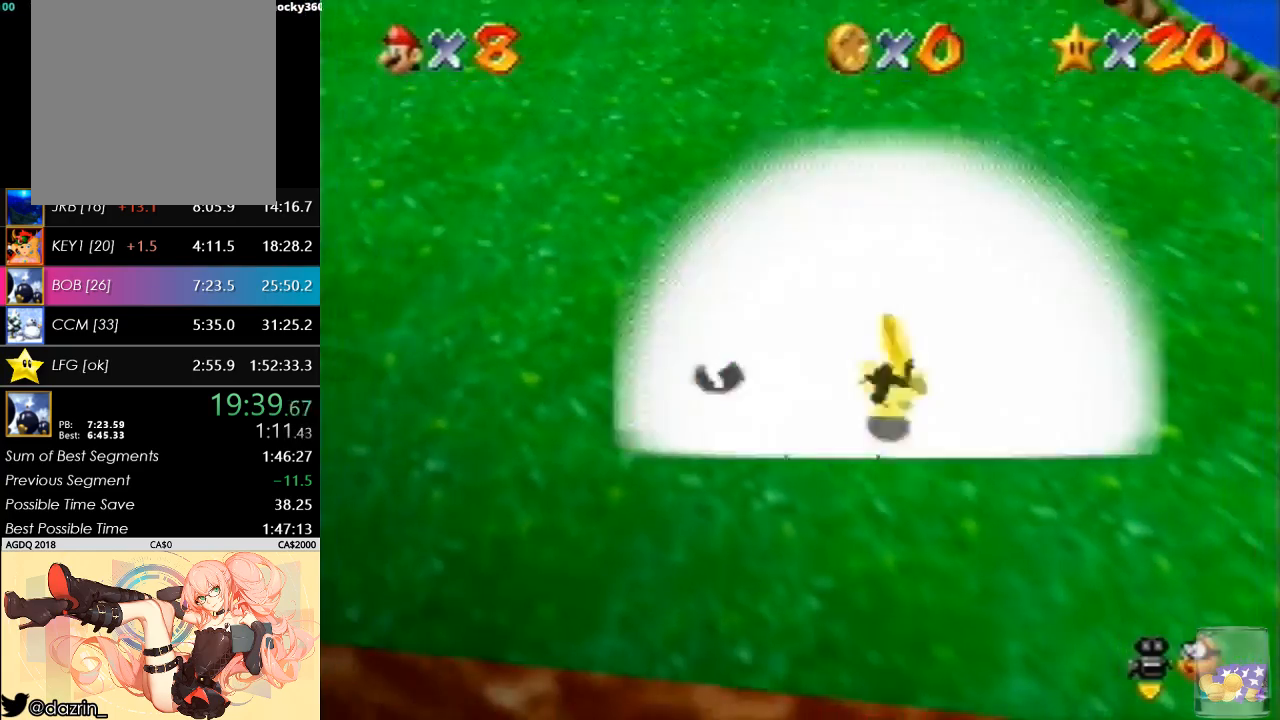
{"buttons": [], "left_stick": "up", "button_events": []}
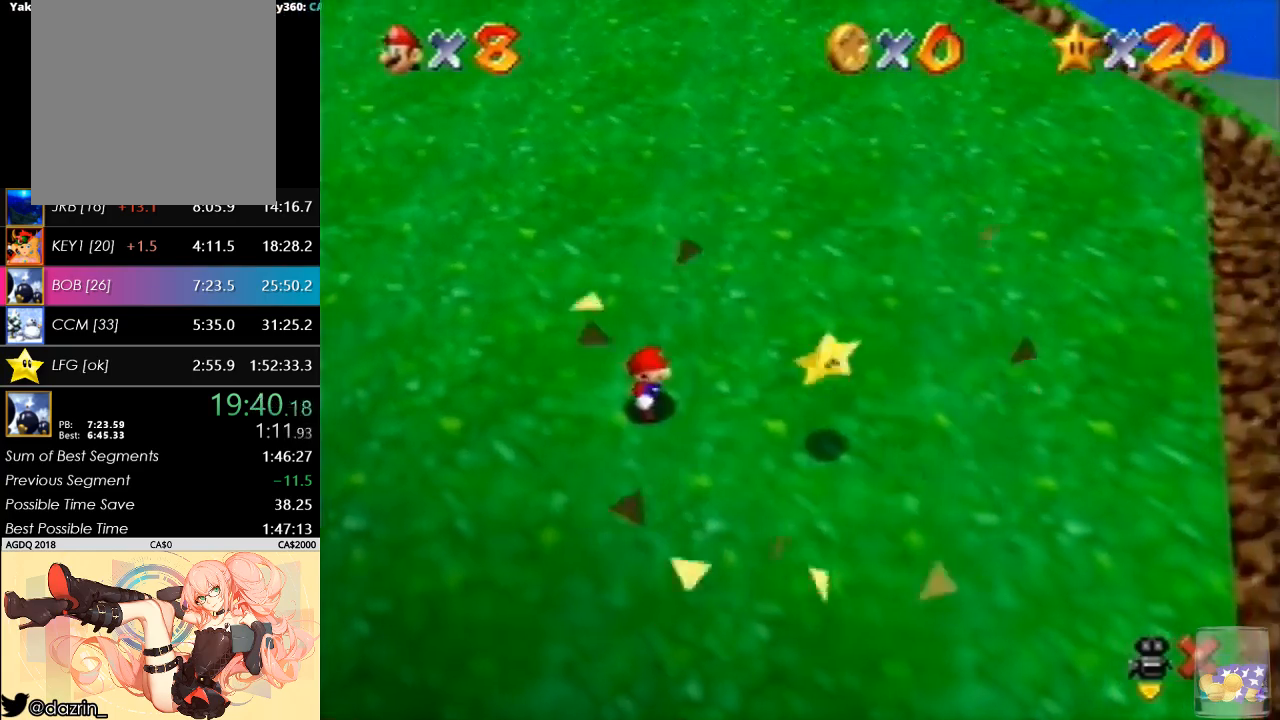
{"buttons": [], "left_stick": "center", "button_events": []}